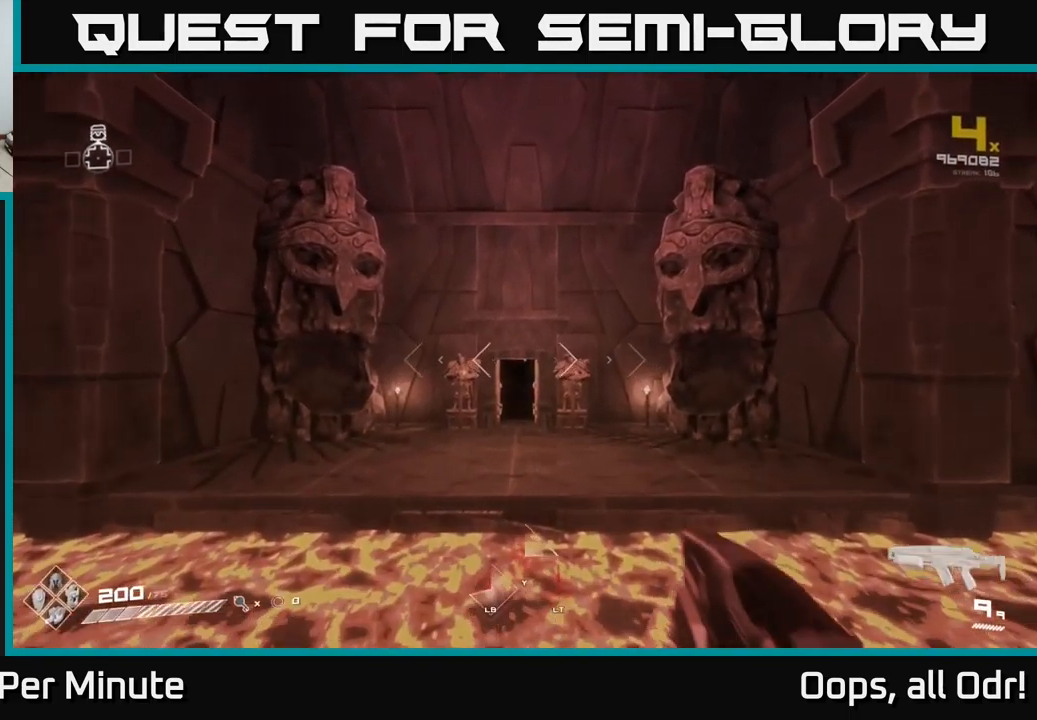
Gameplay with a controller (Xbox layout); each line is a JSON object with the inputs held at the frame after it. "events" lists button and stick changes between this image and that frame as [ms after this image, input, new state], when the widget could be followed in between.
{"buttons": ["L1"], "left_stick": "up", "right_stick": "center", "events": [[117, "right_stick", "down"], [267, "L1", "down"], [267, "right_stick", "center"]]}
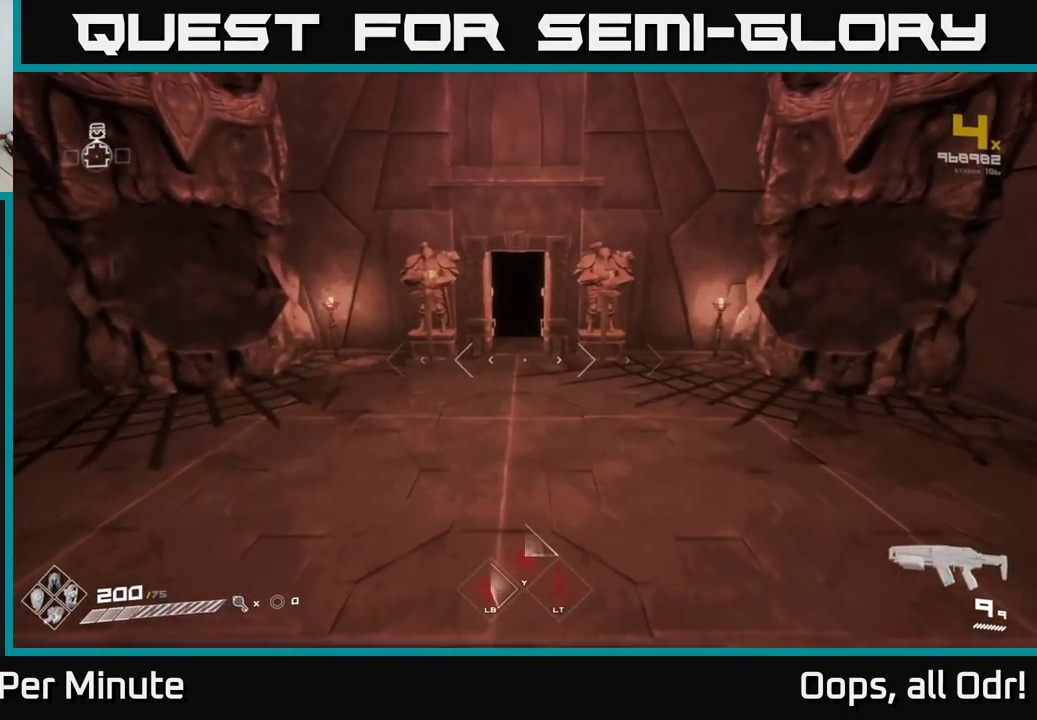
{"buttons": ["L1"], "left_stick": "up", "right_stick": "center", "events": []}
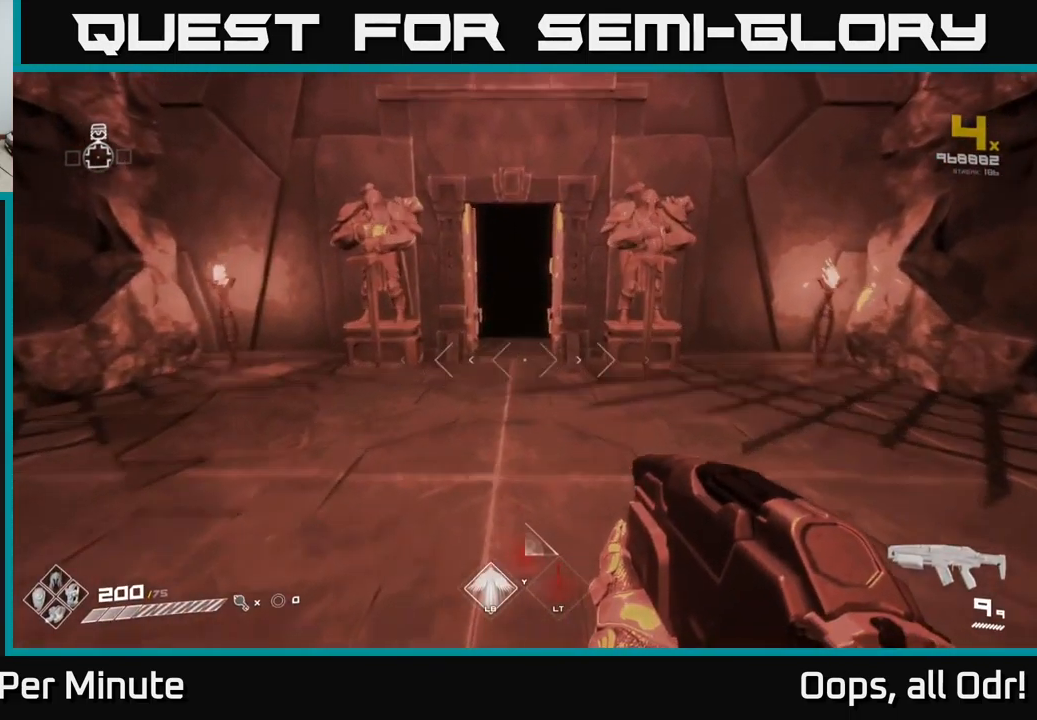
{"buttons": ["L1"], "left_stick": "up", "right_stick": "center", "events": [[17, "right_stick", "up"], [67, "right_stick", "center"]]}
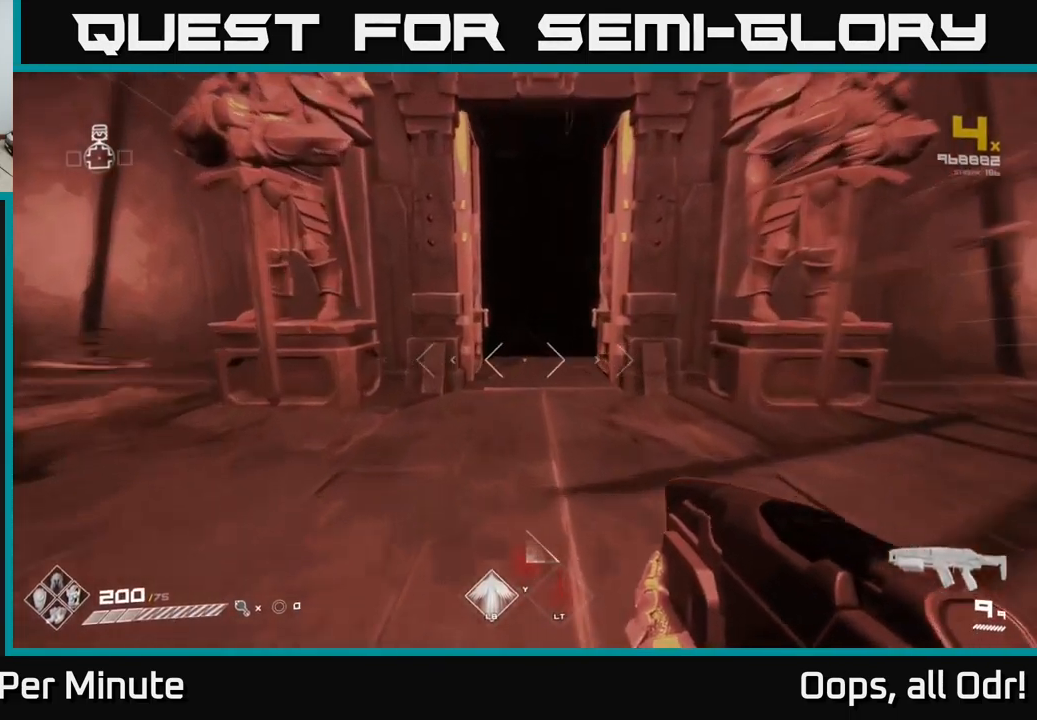
{"buttons": ["L1"], "left_stick": "up", "right_stick": "center", "events": []}
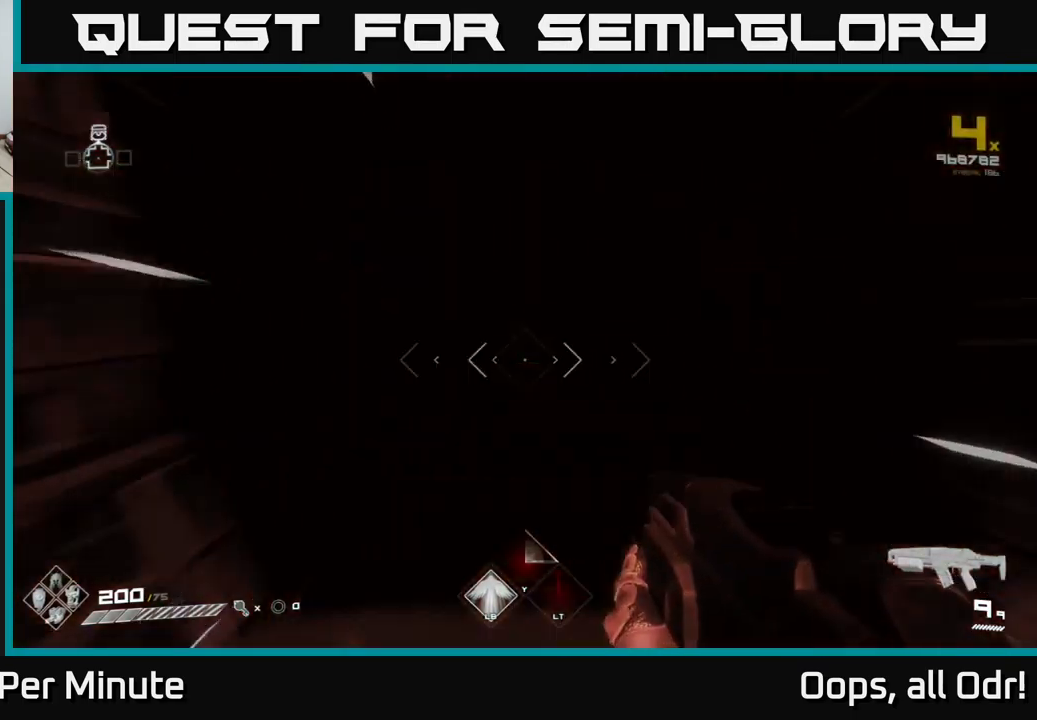
{"buttons": [], "left_stick": "up", "right_stick": "center", "events": [[234, "L1", "up"]]}
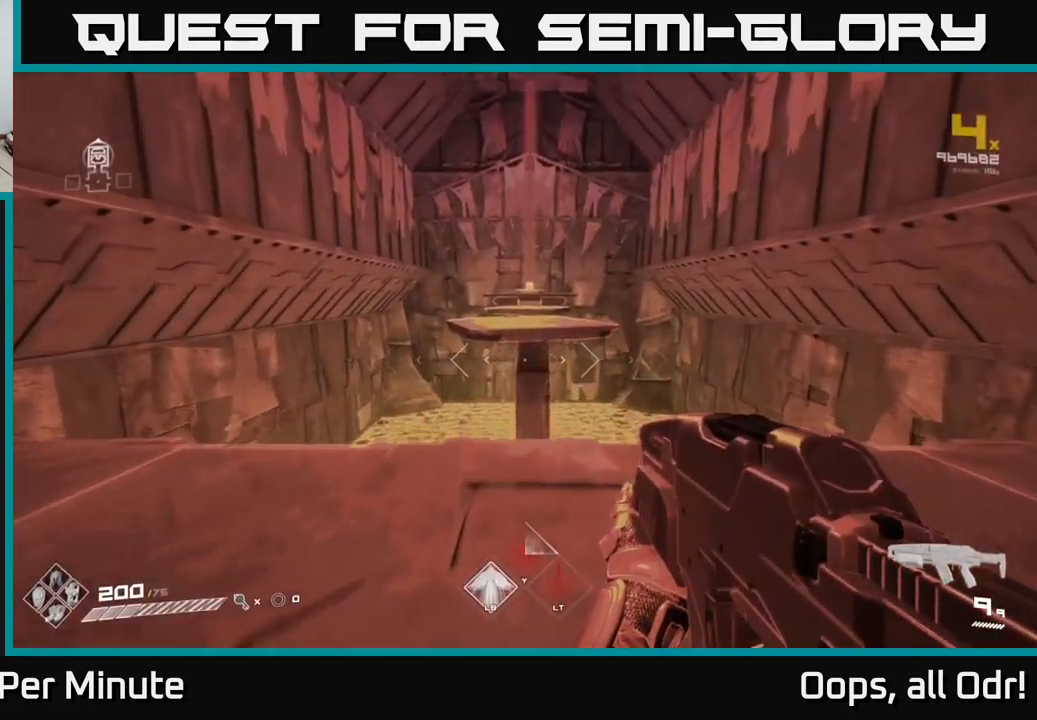
{"buttons": [], "left_stick": "up", "right_stick": "center", "events": [[300, "A", "down"], [417, "A", "up"]]}
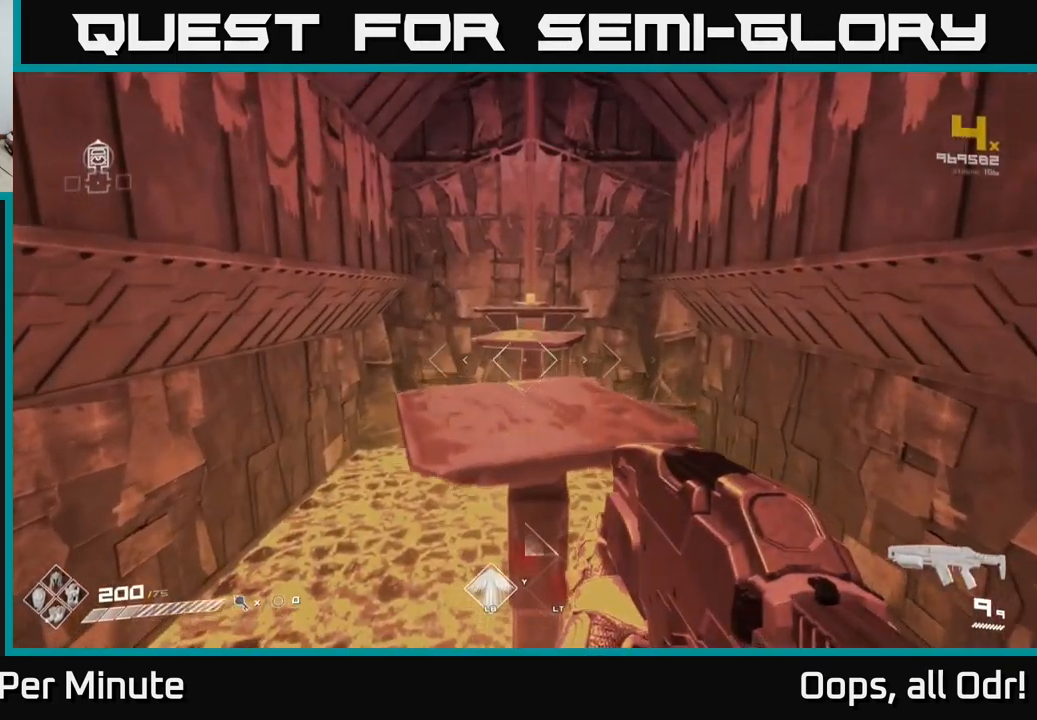
{"buttons": [], "left_stick": "up", "right_stick": "center", "events": []}
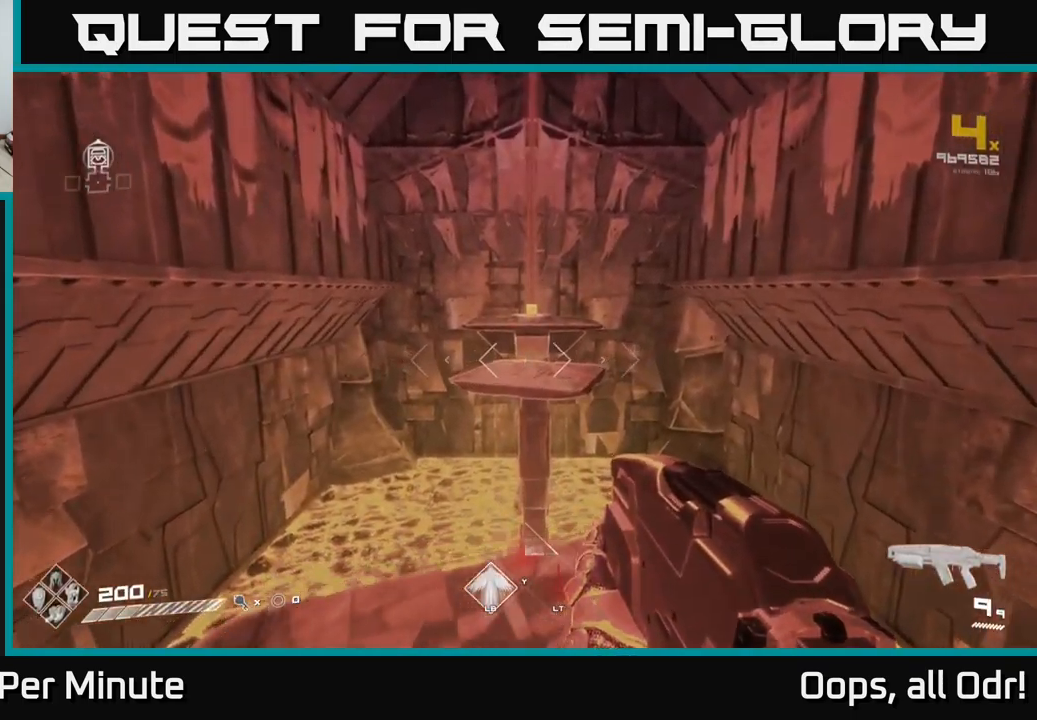
{"buttons": [], "left_stick": "up", "right_stick": "center", "events": [[250, "A", "down"], [350, "A", "up"]]}
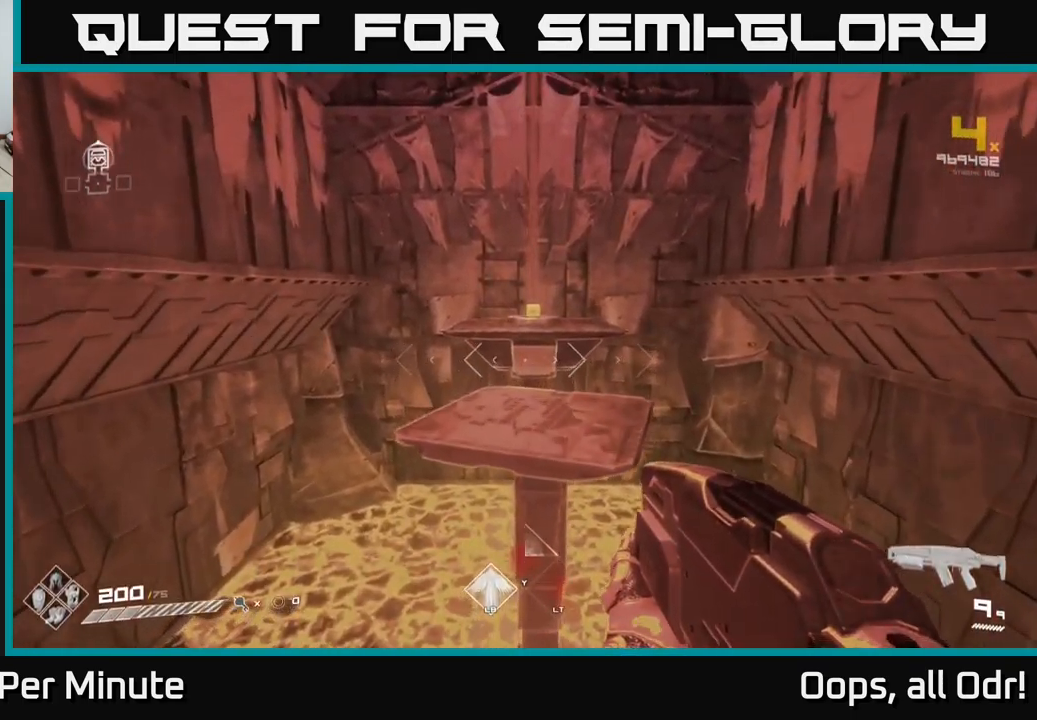
{"buttons": [], "left_stick": "up", "right_stick": "center", "events": [[384, "A", "down"], [434, "A", "up"]]}
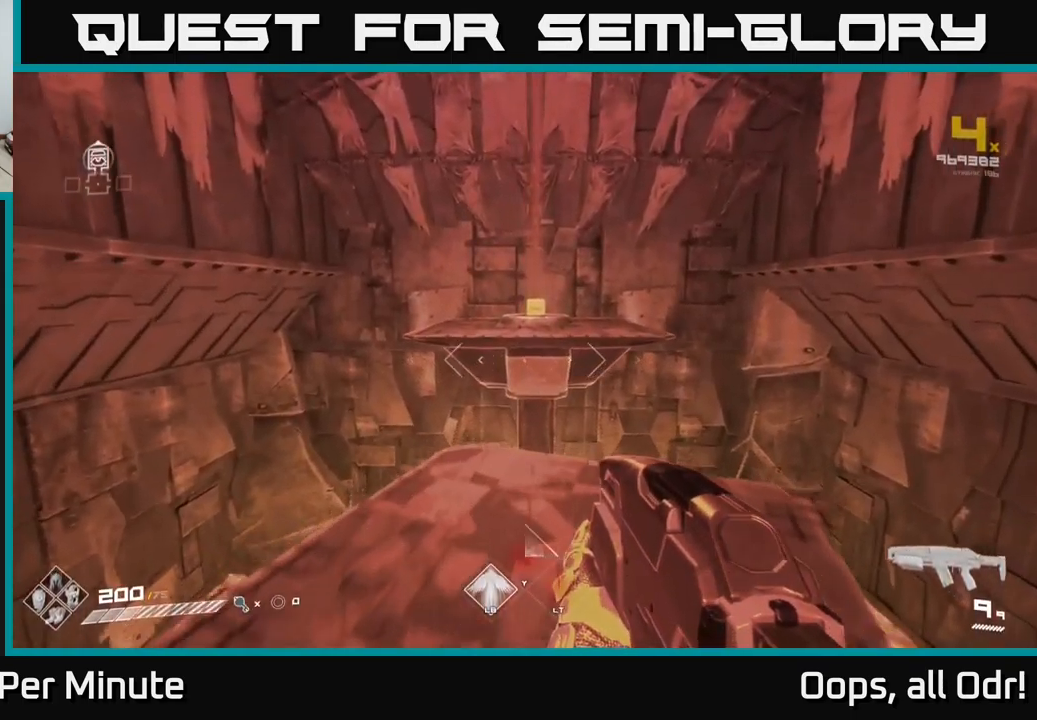
{"buttons": [], "left_stick": "up", "right_stick": "center", "events": [[300, "A", "down"], [384, "A", "up"]]}
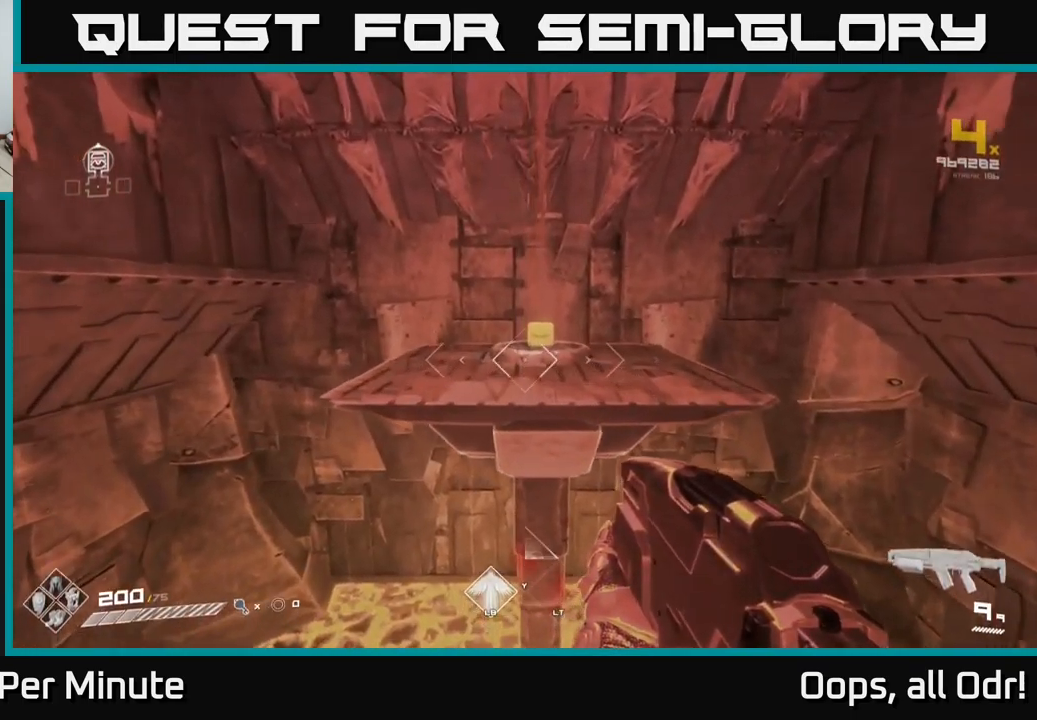
{"buttons": [], "left_stick": "up", "right_stick": "center", "events": []}
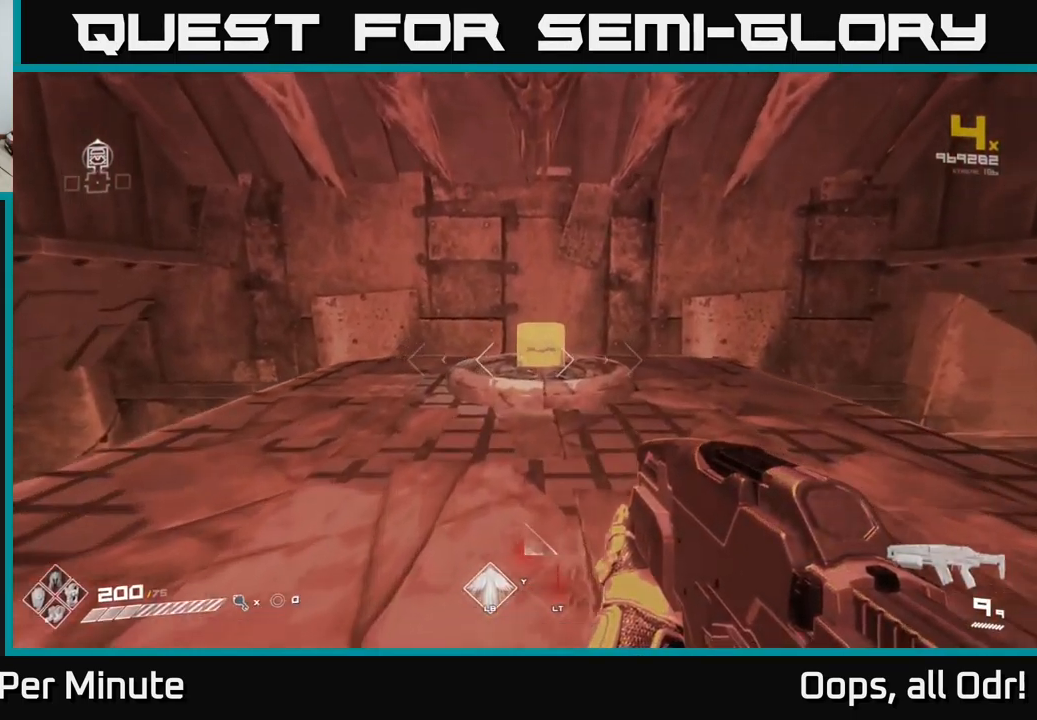
{"buttons": [], "left_stick": "up", "right_stick": "center", "events": []}
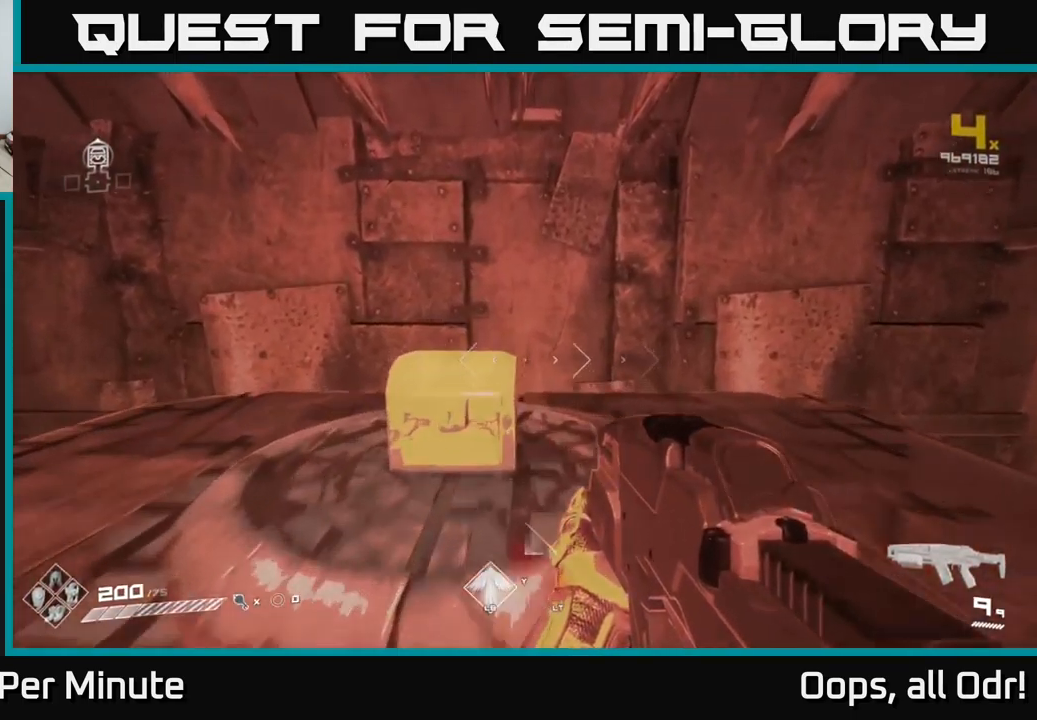
{"buttons": [], "left_stick": "left", "right_stick": "down", "events": [[134, "X", "down"], [234, "left_stick", "center"], [250, "X", "up"], [434, "right_stick", "down"], [467, "left_stick", "left"]]}
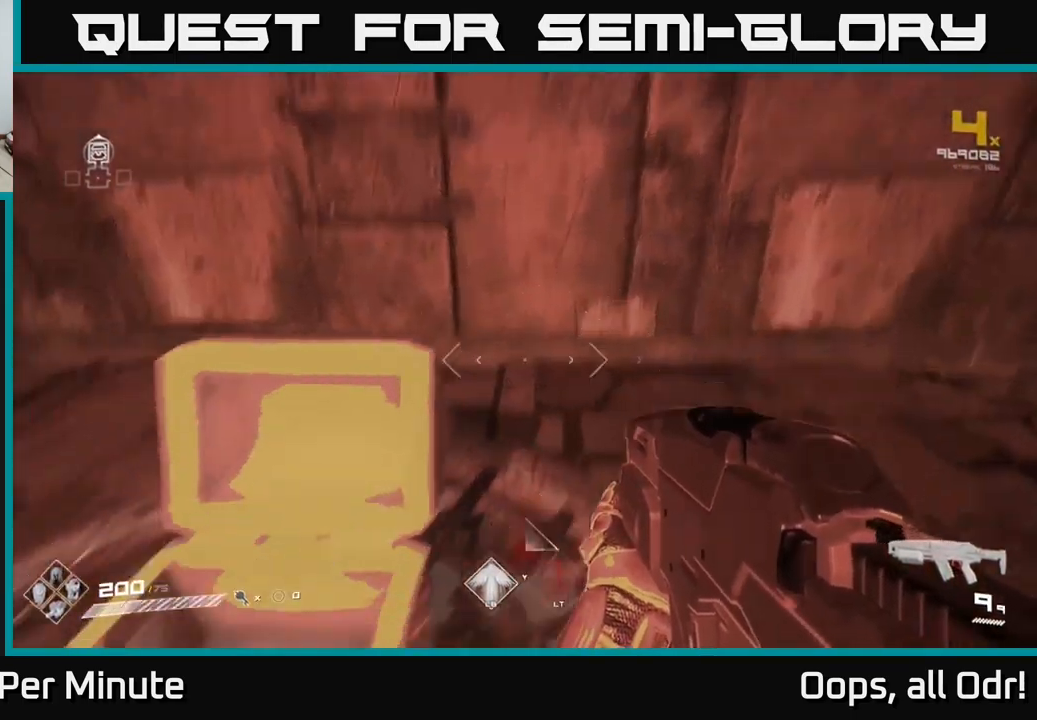
{"buttons": [], "left_stick": "center", "right_stick": "center", "events": [[67, "left_stick", "down-left"], [101, "right_stick", "center"], [167, "left_stick", "center"]]}
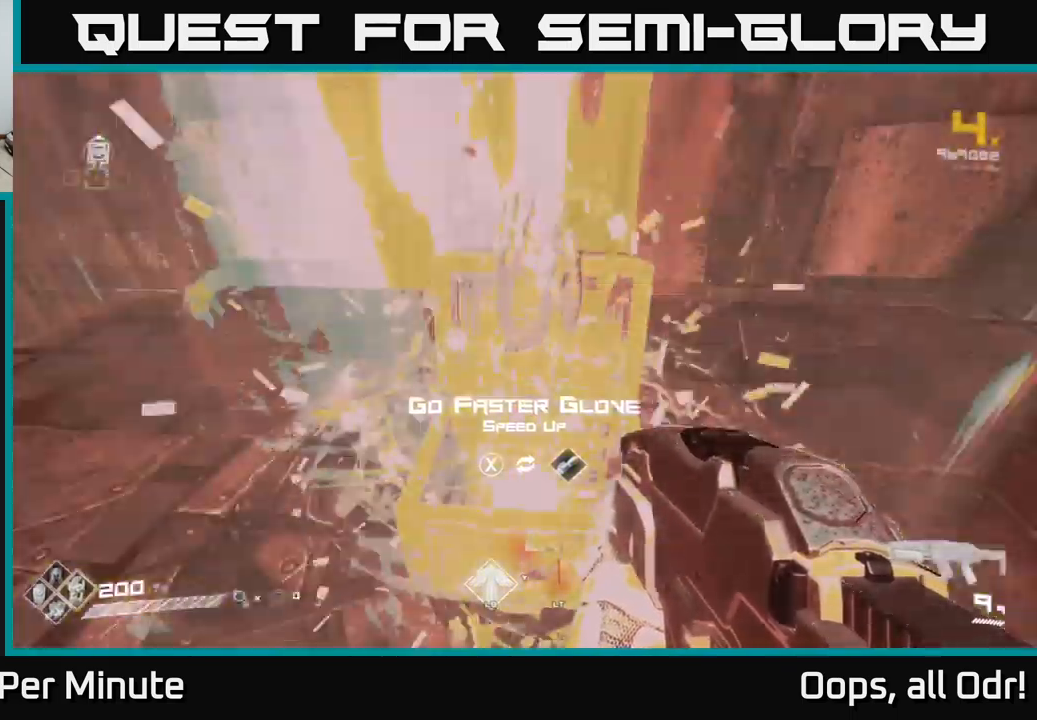
{"buttons": [], "left_stick": "center", "right_stick": "center", "events": [[300, "X", "down"], [366, "X", "up"]]}
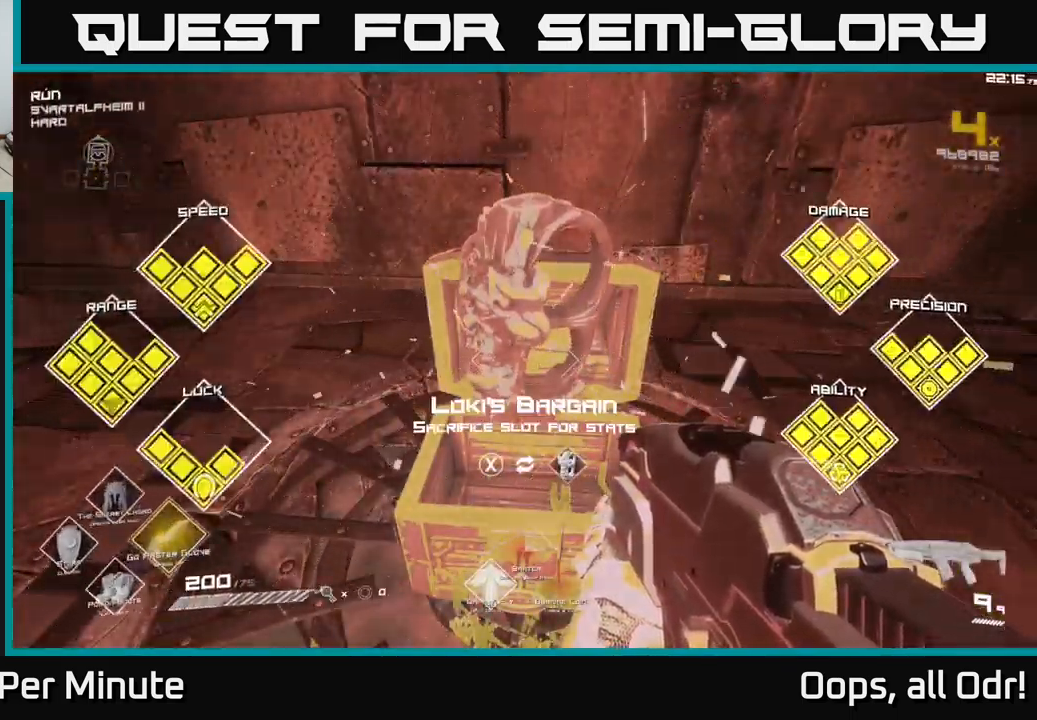
{"buttons": [], "left_stick": "center", "right_stick": "center", "events": []}
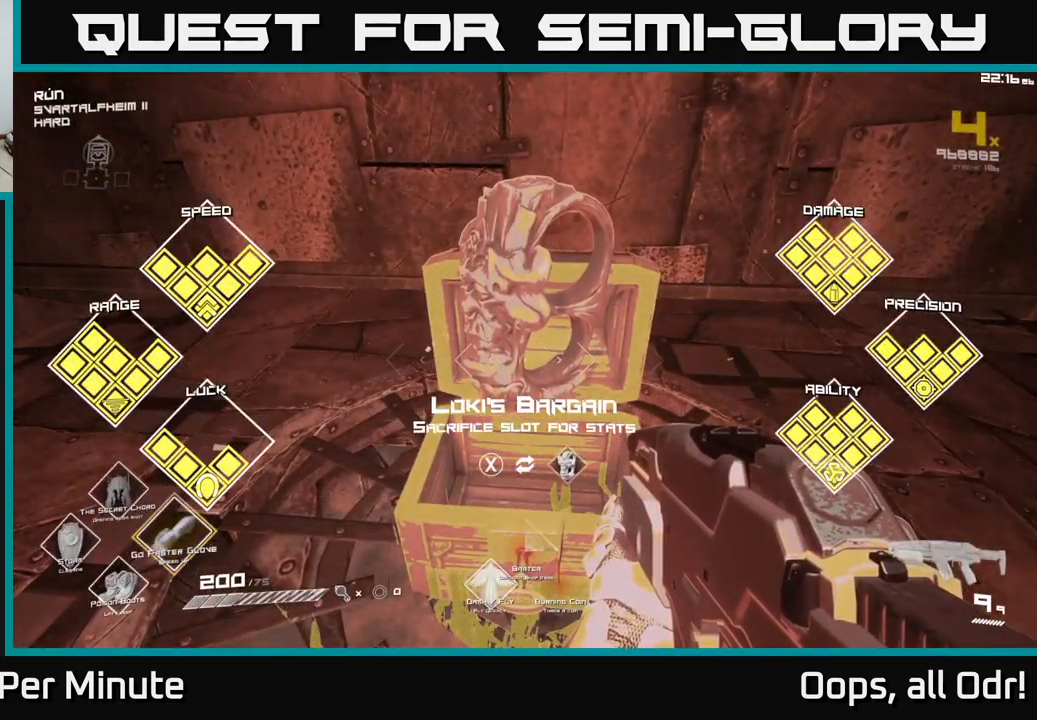
{"buttons": [], "left_stick": "center", "right_stick": "center", "events": []}
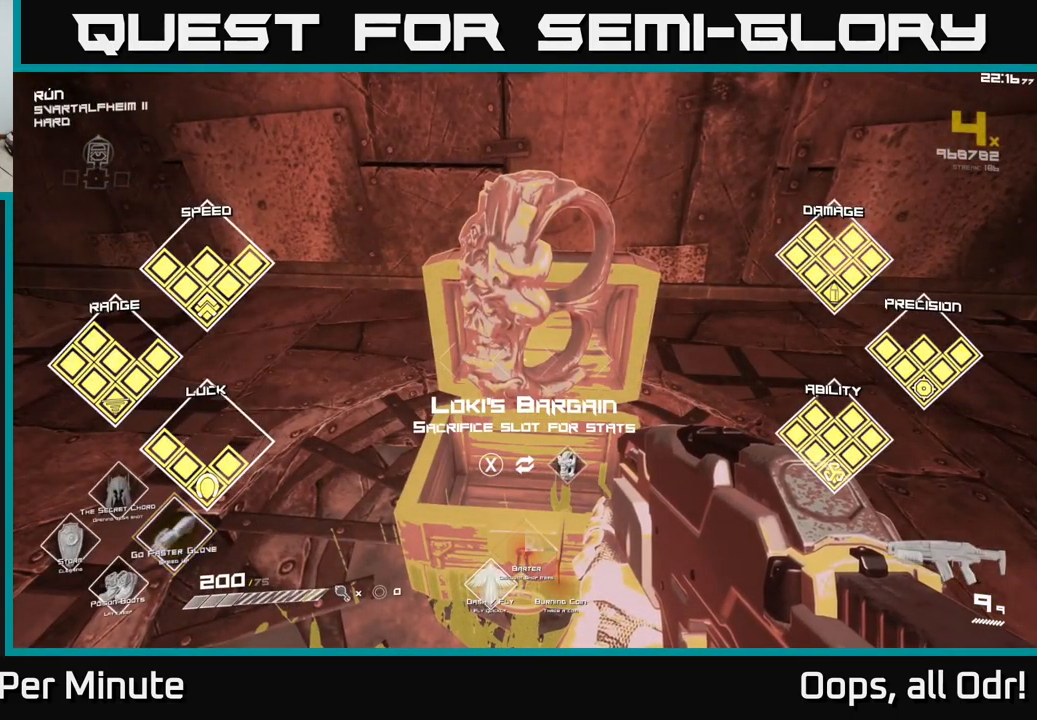
{"buttons": [], "left_stick": "center", "right_stick": "center", "events": [[300, "X", "down"], [400, "X", "up"]]}
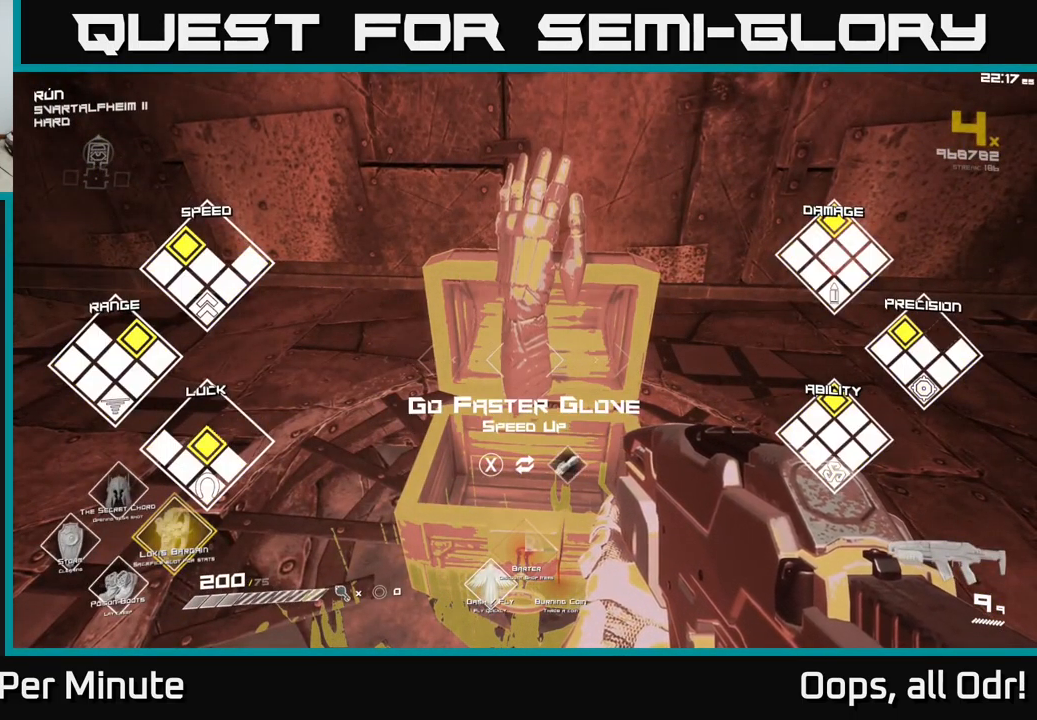
{"buttons": [], "left_stick": "center", "right_stick": "right", "events": [[66, "right_stick", "right"], [133, "left_stick", "down-left"], [200, "left_stick", "down"], [300, "left_stick", "center"]]}
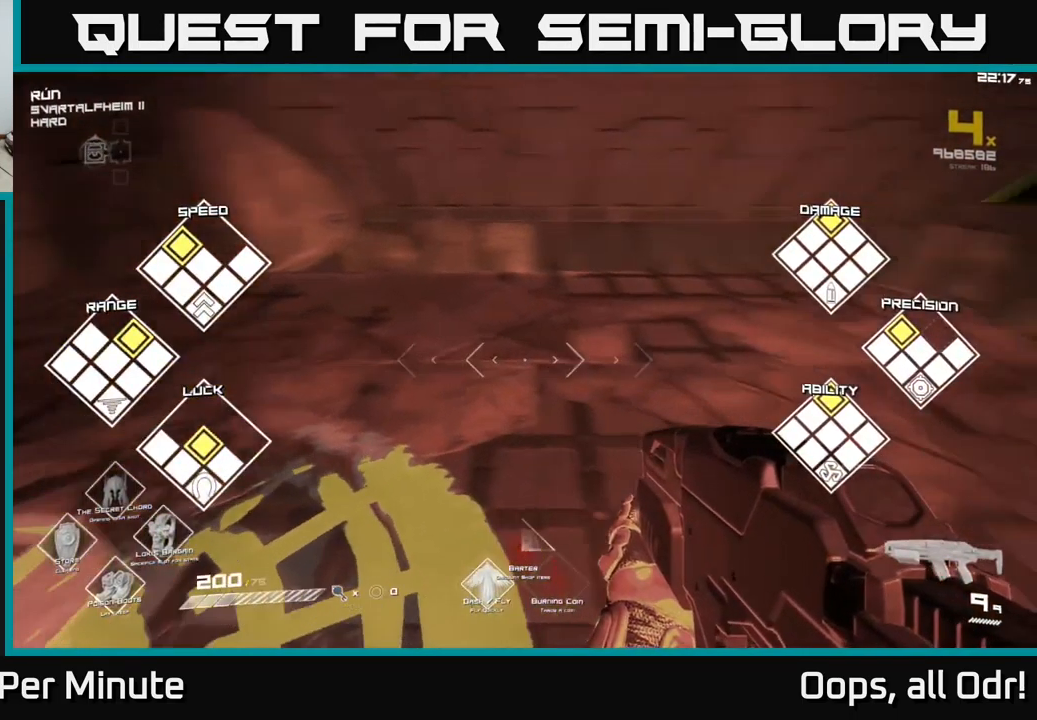
{"buttons": ["A"], "left_stick": "up", "right_stick": "center", "events": [[50, "left_stick", "right"], [150, "left_stick", "up-right"], [333, "left_stick", "up"], [400, "right_stick", "center"], [466, "A", "down"]]}
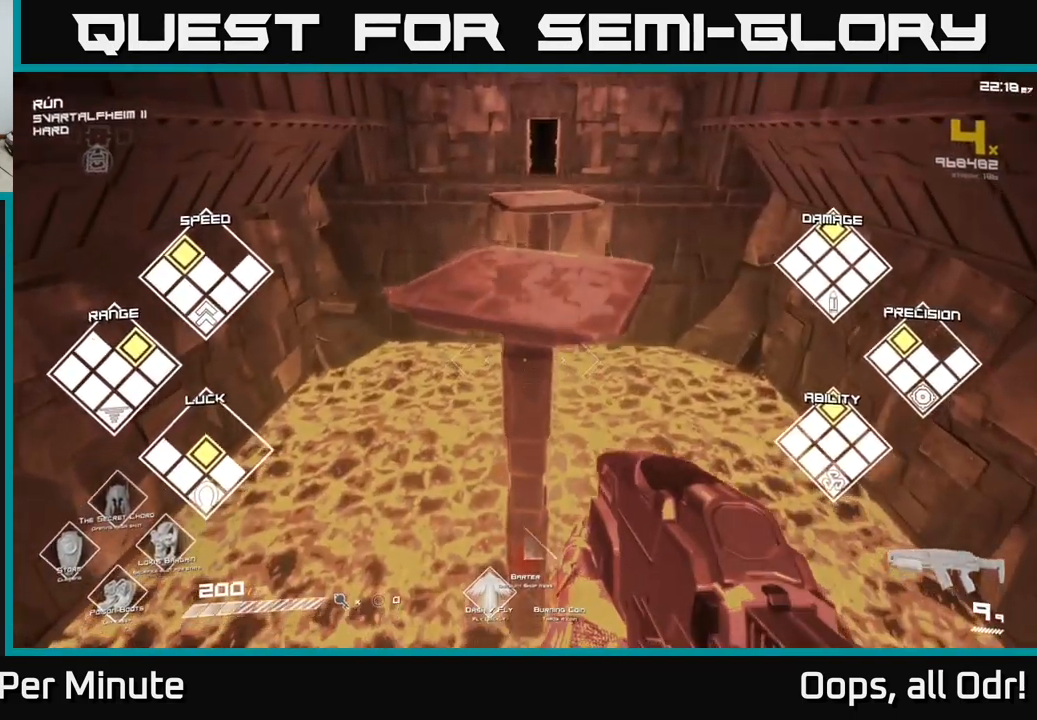
{"buttons": [], "left_stick": "up", "right_stick": "center", "events": [[100, "A", "up"]]}
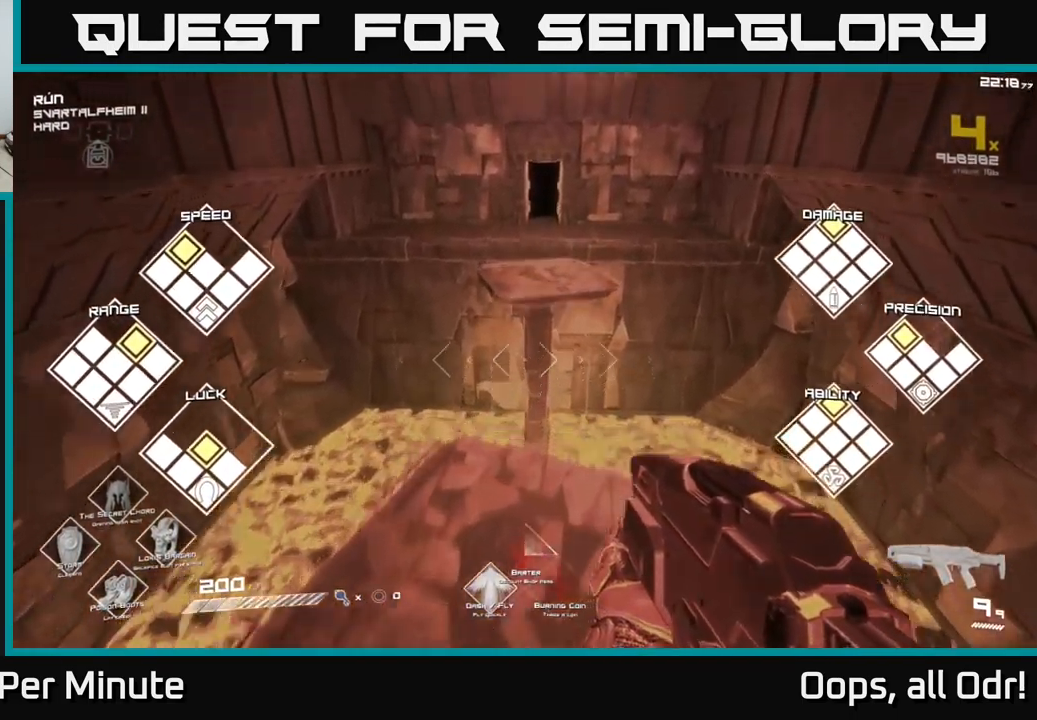
{"buttons": ["L1"], "left_stick": "up", "right_stick": "center", "events": [[16, "right_stick", "up"], [150, "right_stick", "center"], [233, "A", "down"], [333, "A", "up"], [466, "L1", "down"]]}
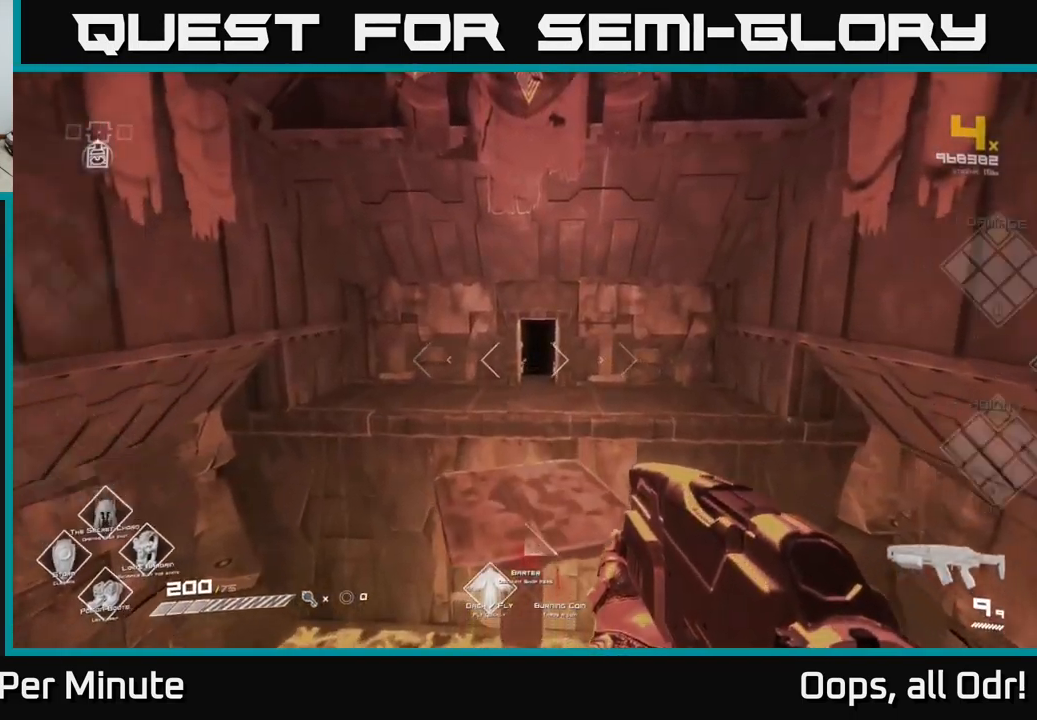
{"buttons": [], "left_stick": "up", "right_stick": "center", "events": [[266, "L1", "up"], [450, "A", "down"], [500, "A", "up"]]}
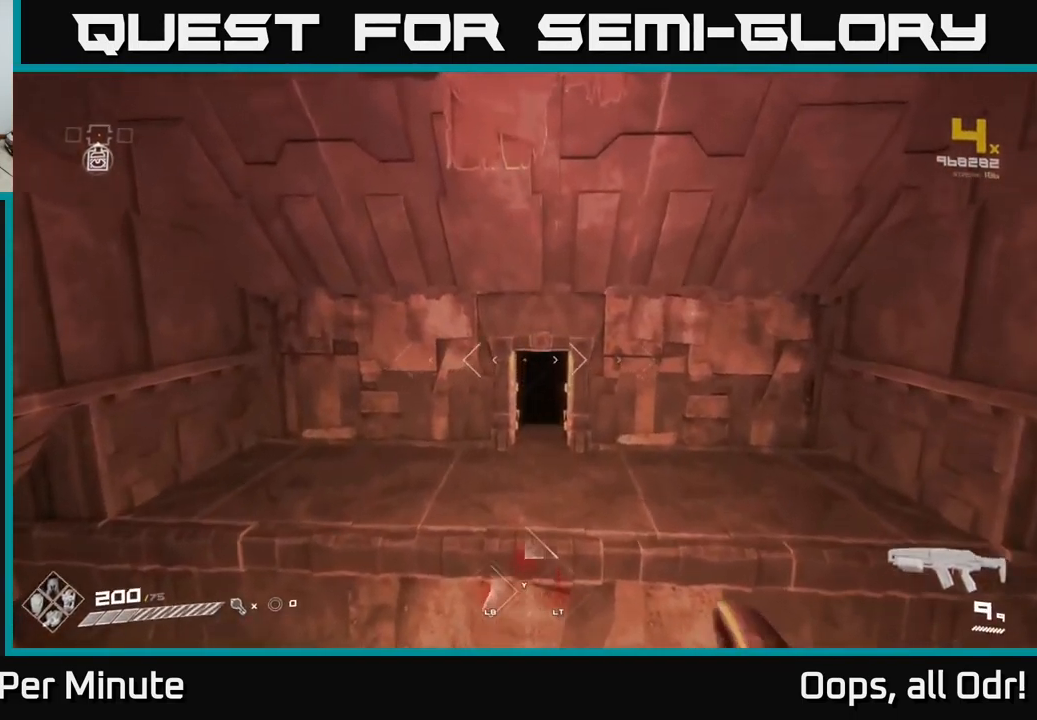
{"buttons": [], "left_stick": "up", "right_stick": "center", "events": [[349, "right_stick", "down-right"], [432, "right_stick", "center"]]}
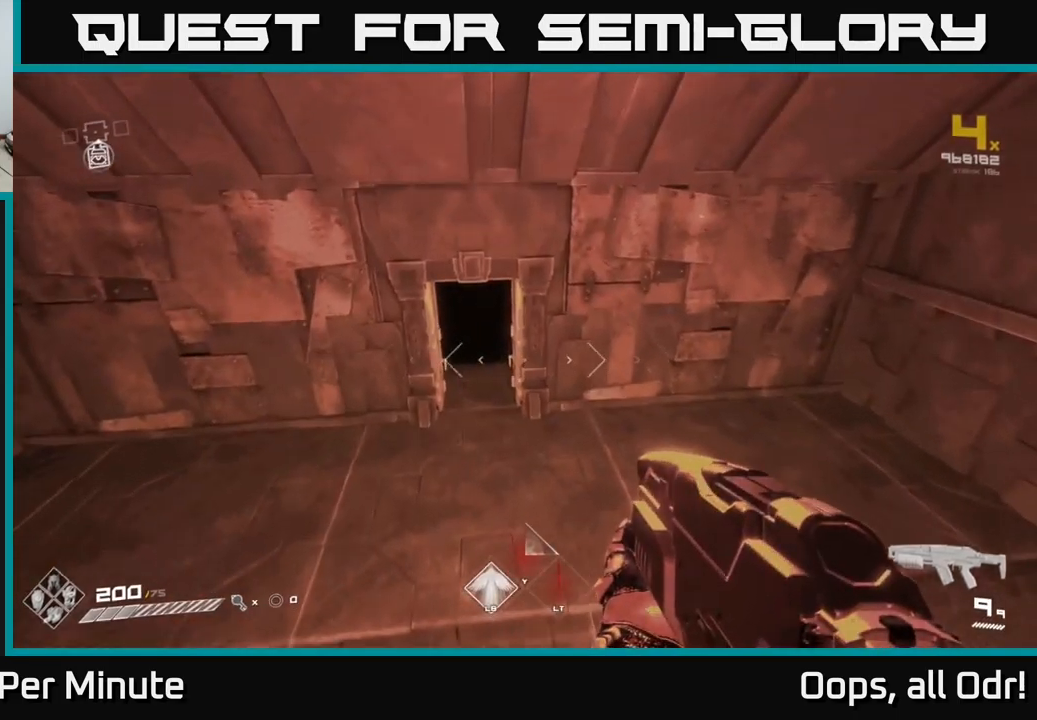
{"buttons": [], "left_stick": "up", "right_stick": "center", "events": [[383, "left_stick", "up-left"], [483, "left_stick", "up"]]}
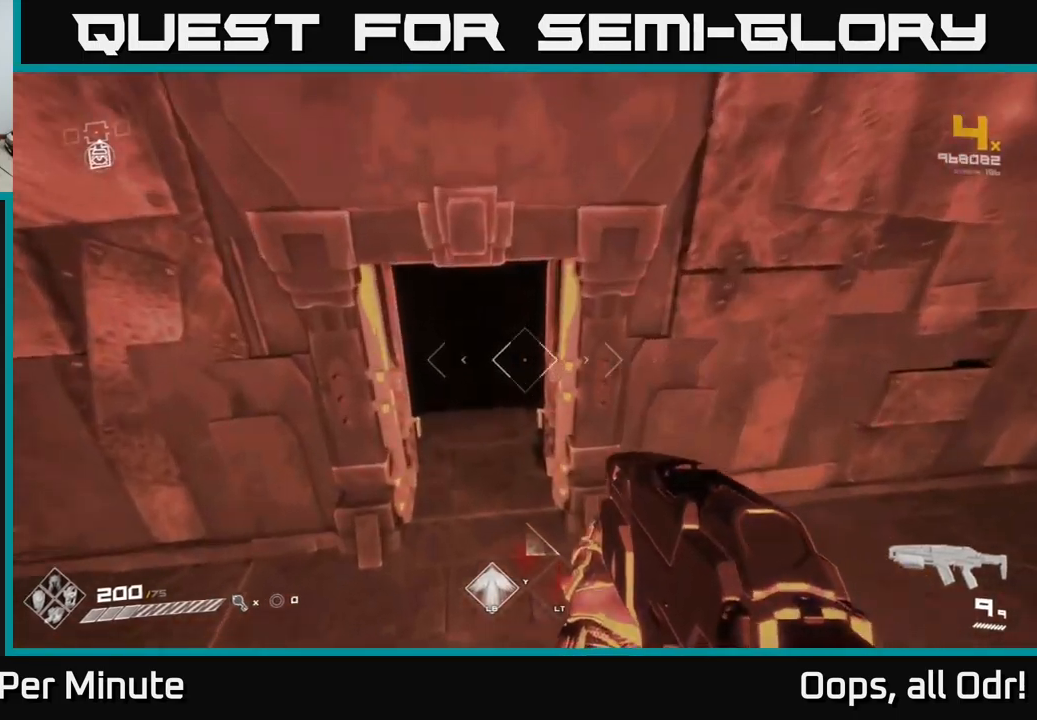
{"buttons": [], "left_stick": "up", "right_stick": "center", "events": [[350, "right_stick", "up"], [450, "right_stick", "center"]]}
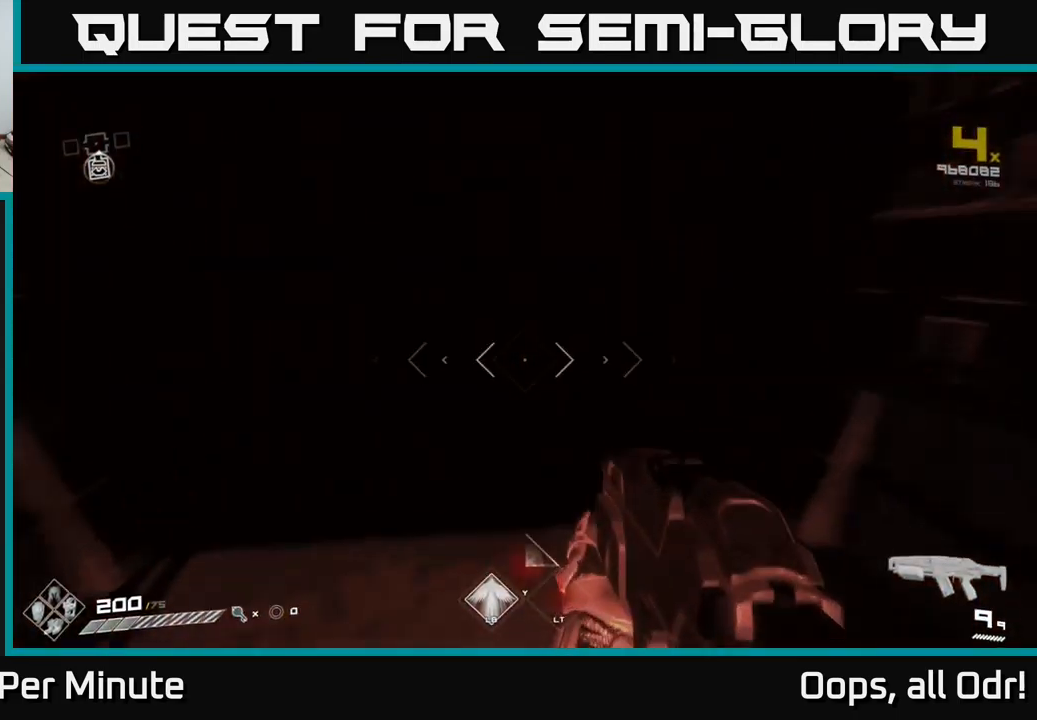
{"buttons": ["L1"], "left_stick": "up", "right_stick": "right", "events": [[67, "L1", "down"], [250, "right_stick", "right"]]}
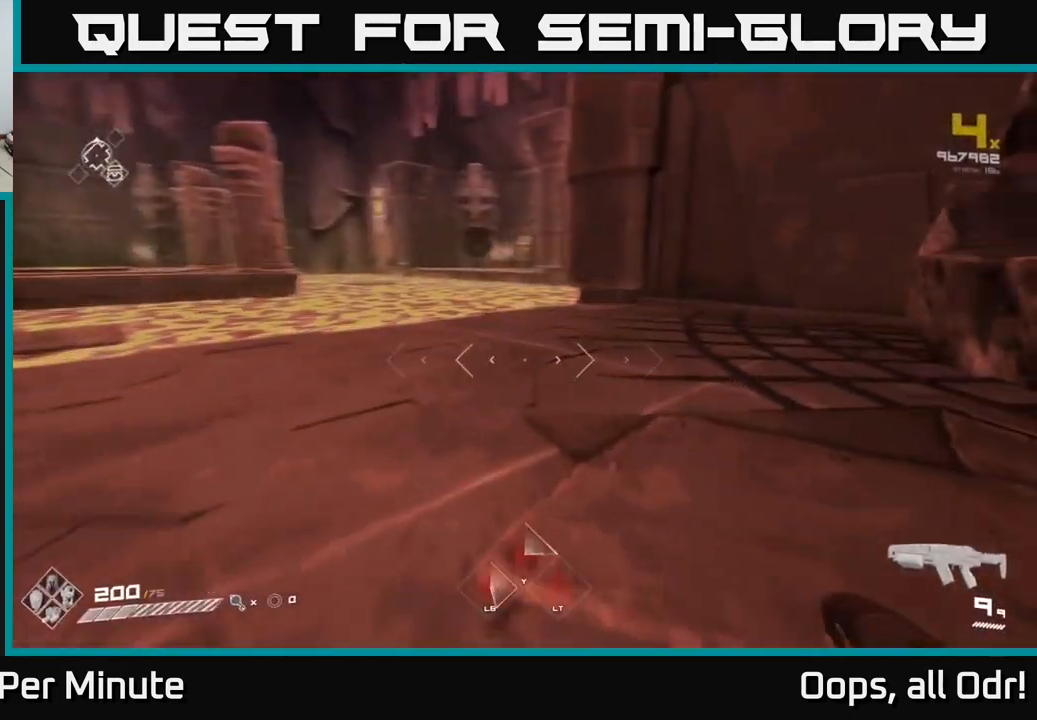
{"buttons": ["L1"], "left_stick": "up", "right_stick": "center", "events": [[33, "right_stick", "center"], [400, "right_stick", "left"], [500, "right_stick", "center"]]}
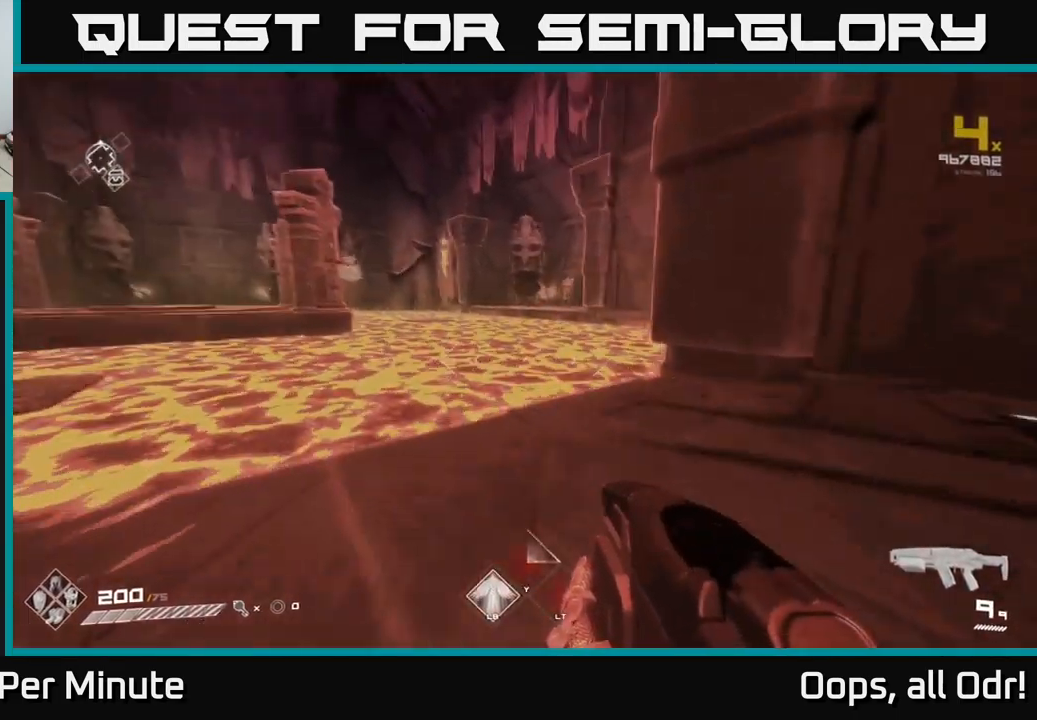
{"buttons": [], "left_stick": "up", "right_stick": "center", "events": [[150, "L1", "up"], [233, "A", "down"], [367, "A", "up"]]}
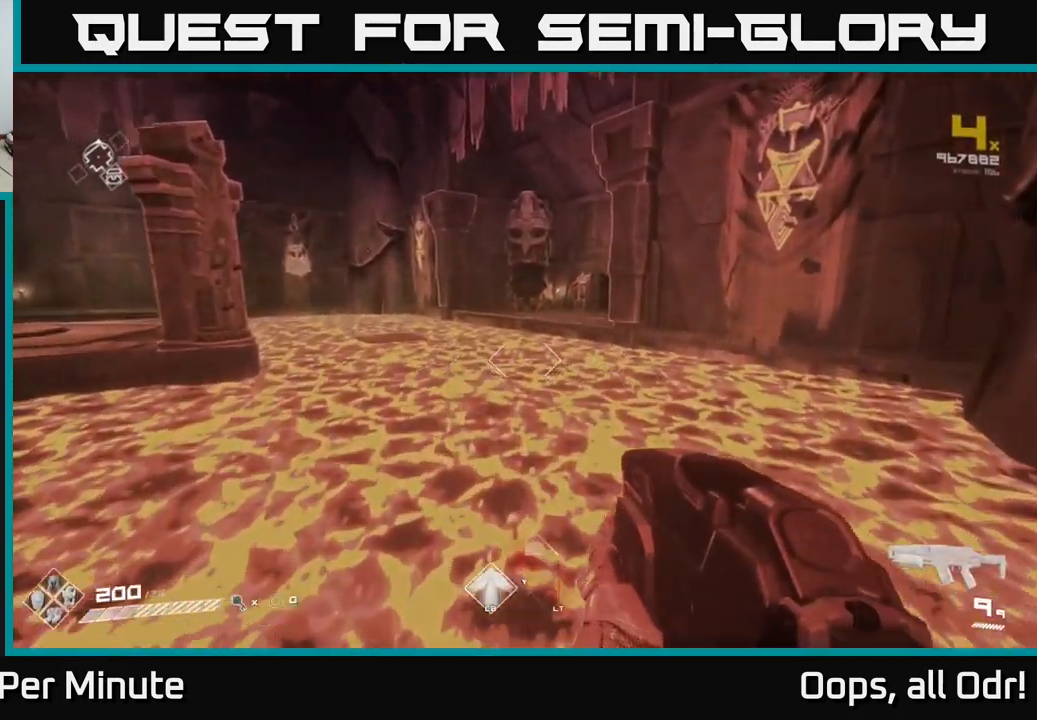
{"buttons": ["A"], "left_stick": "up", "right_stick": "center", "events": [[50, "L1", "down"], [217, "L1", "up"], [417, "A", "down"]]}